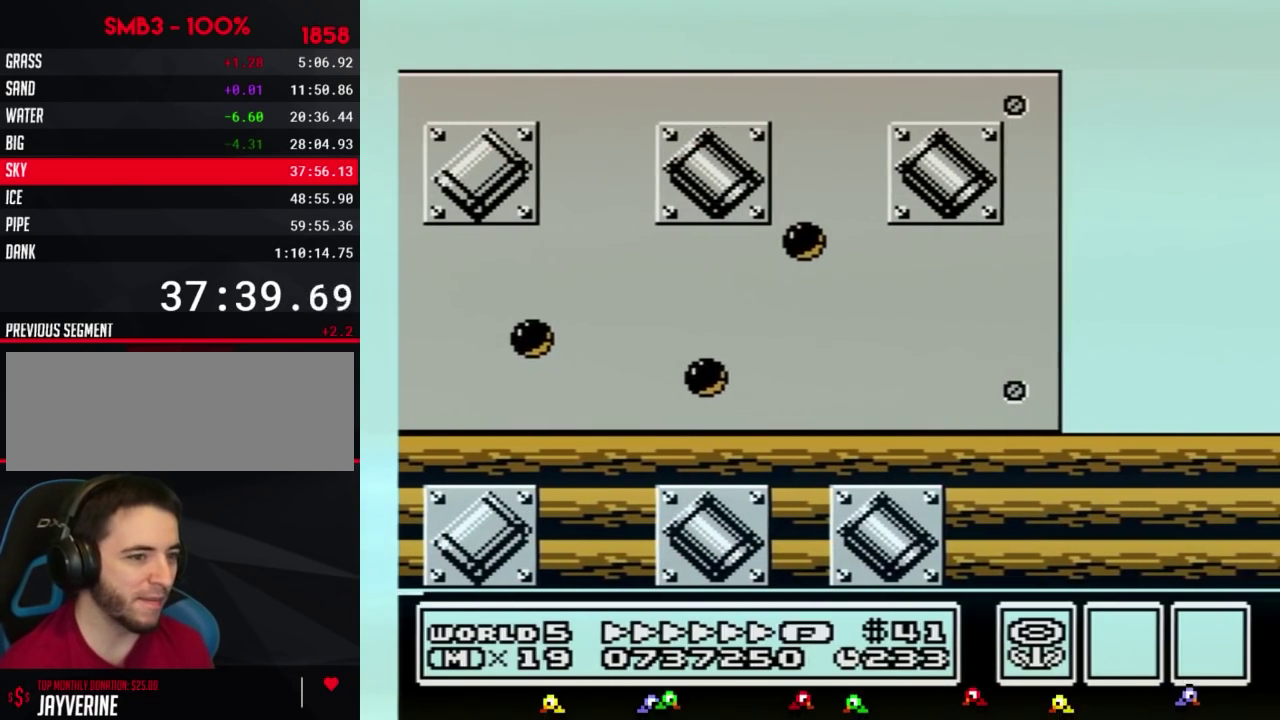
Gameplay with a controller (Nintendo layout); each line is a JSON object with the inputs held at the frame after it. "events" lists button and stick changes between this image and that frame as [ms after this image, input, new state], when the widget could be followed in between. Not read: L3 R3.
{"buttons": ["B", "DPAD_RIGHT"], "events": [[183, "DPAD_RIGHT", "down"], [500, "A", "up"]]}
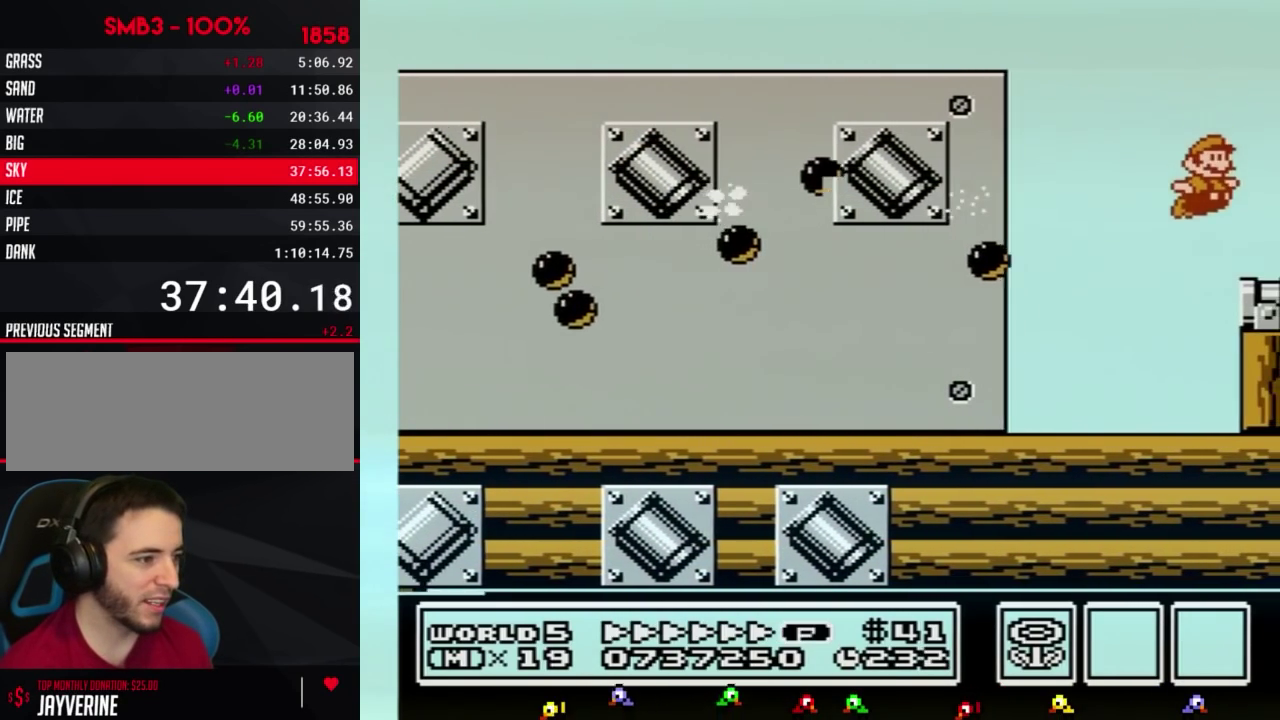
{"buttons": ["A", "B"], "events": [[400, "A", "down"], [400, "DPAD_RIGHT", "up"]]}
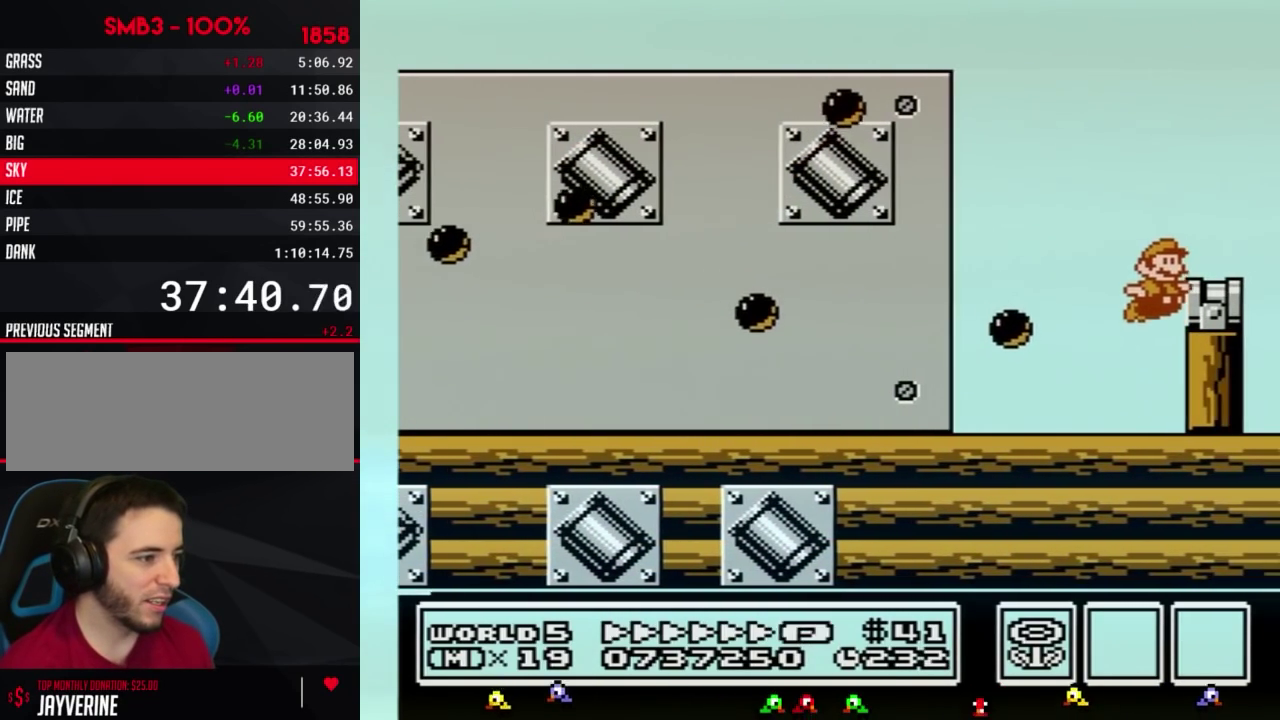
{"buttons": ["A", "B"], "events": [[117, "DPAD_RIGHT", "down"], [217, "A", "up"], [317, "DPAD_RIGHT", "up"], [383, "DPAD_LEFT", "down"], [433, "DPAD_LEFT", "up"], [500, "A", "down"]]}
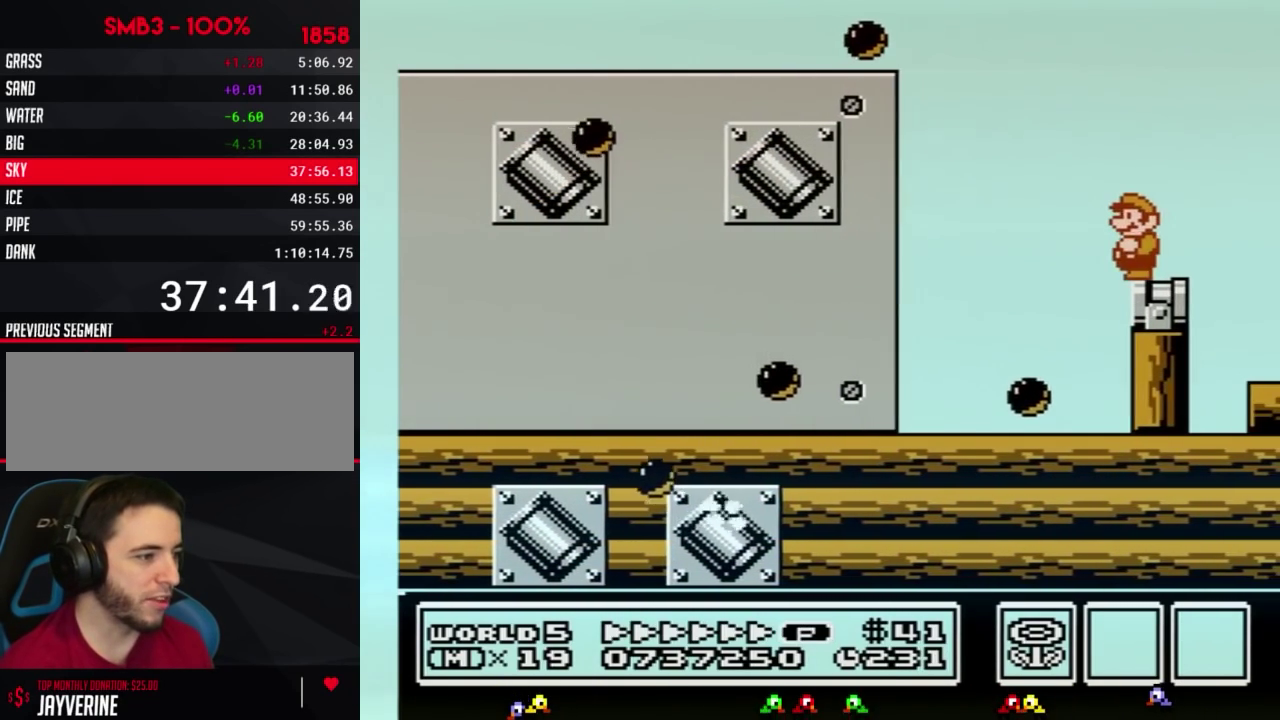
{"buttons": ["B"], "events": [[33, "A", "up"], [317, "A", "down"], [367, "A", "up"]]}
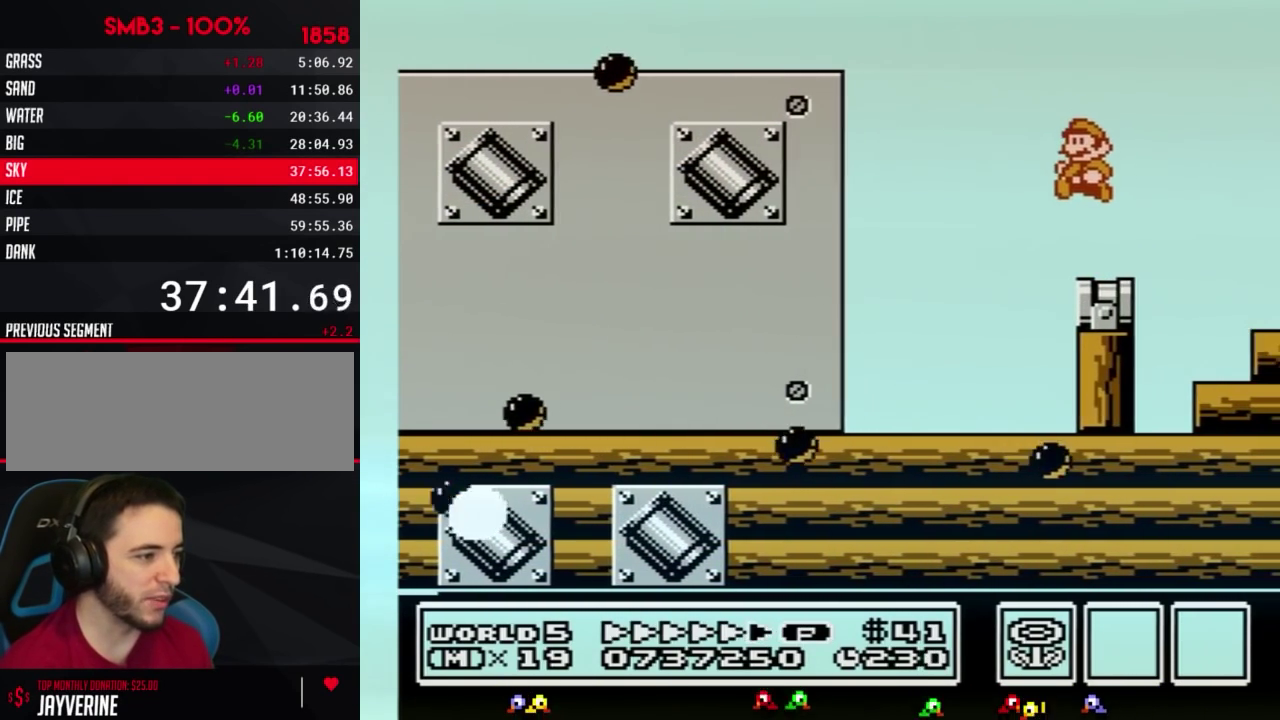
{"buttons": ["A", "B", "DPAD_RIGHT"], "events": [[283, "DPAD_RIGHT", "down"], [500, "A", "down"]]}
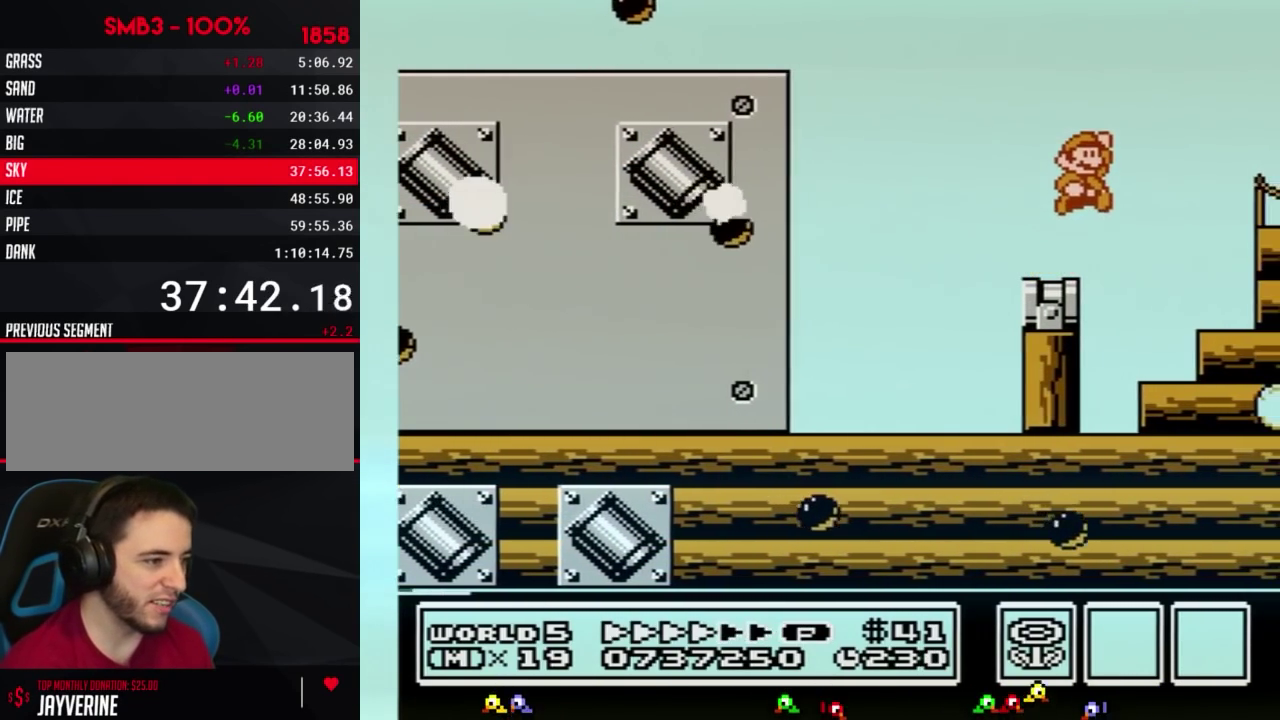
{"buttons": ["DPAD_RIGHT"], "events": [[267, "A", "up"], [350, "B", "up"]]}
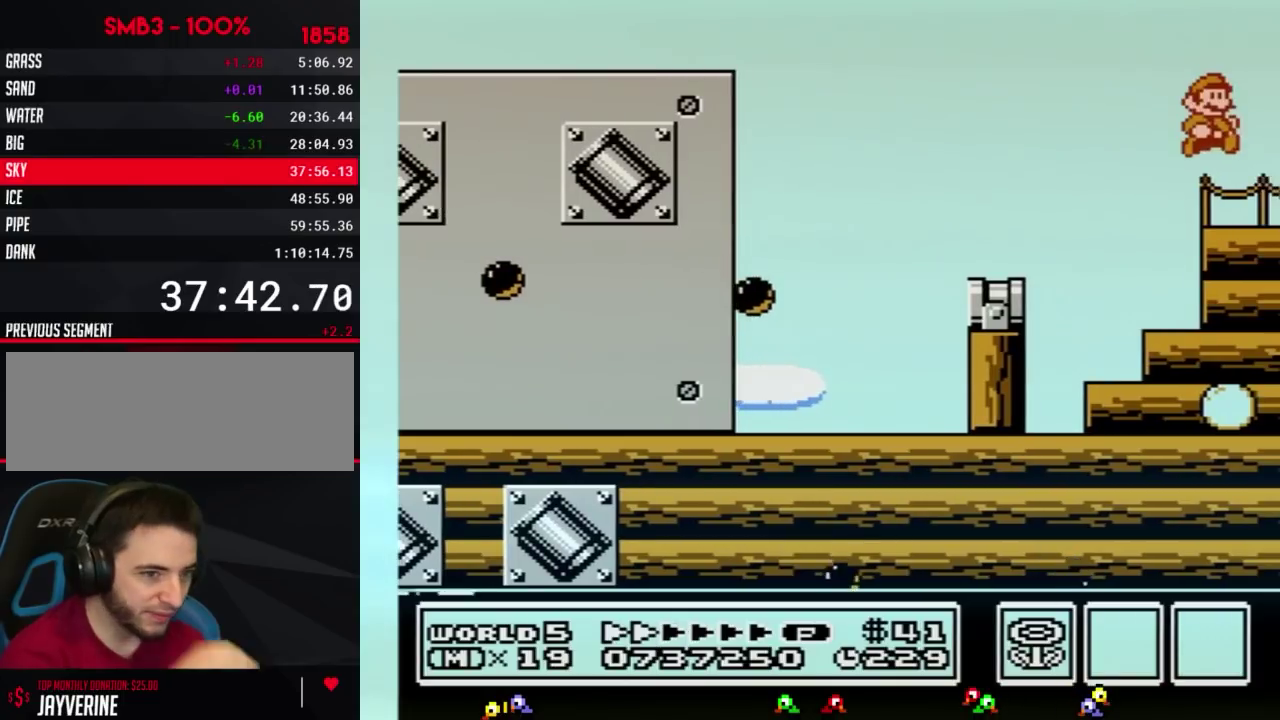
{"buttons": ["DPAD_RIGHT"]}
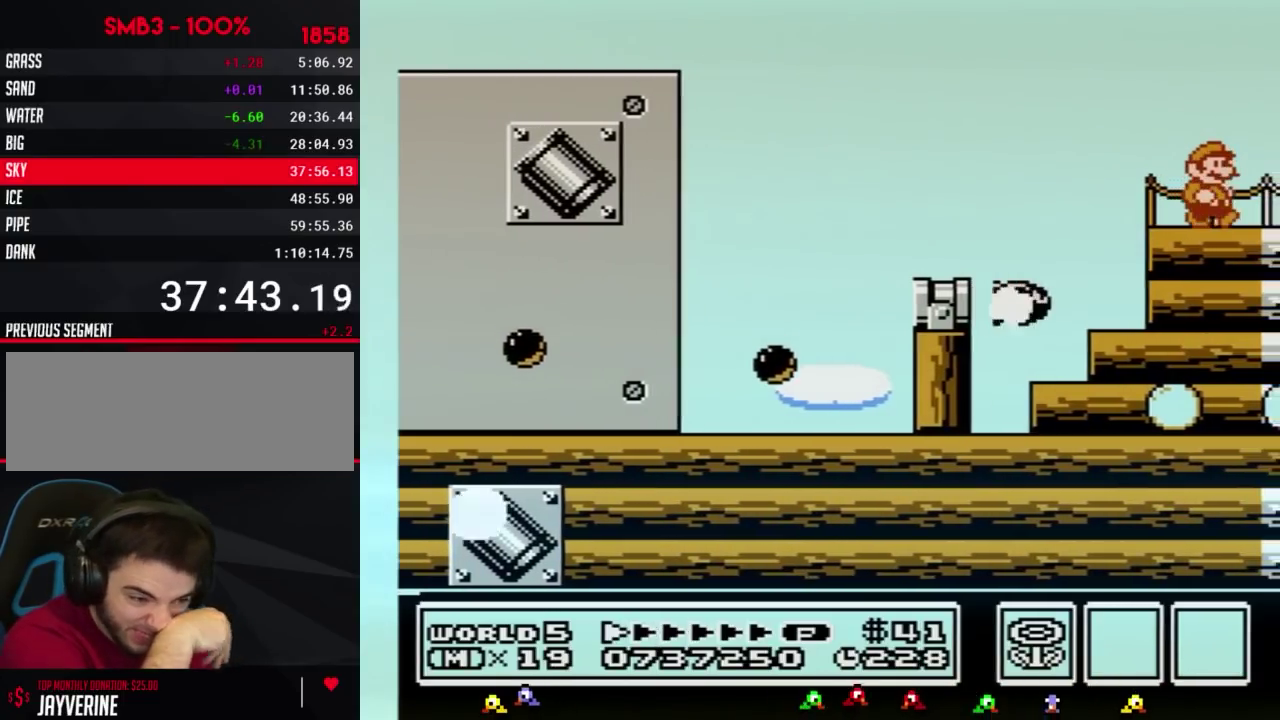
{"buttons": ["DPAD_RIGHT"]}
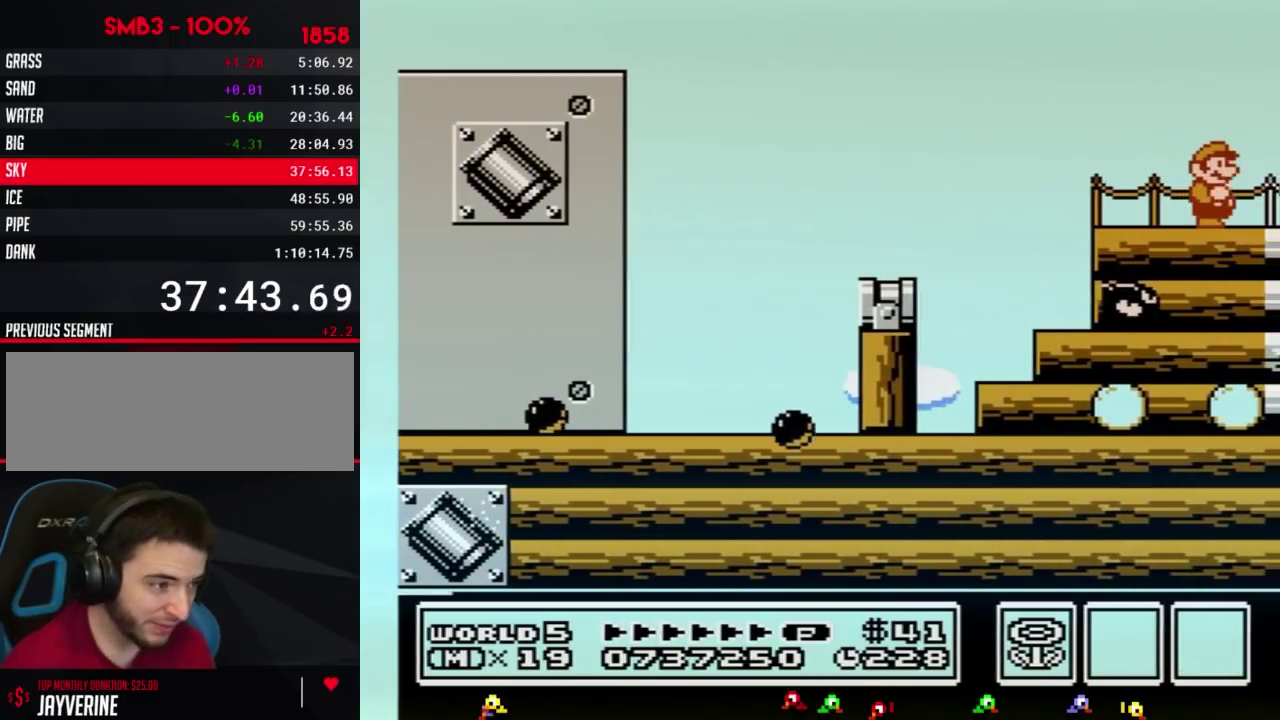
{"buttons": ["B", "DPAD_RIGHT"], "events": [[100, "B", "down"]]}
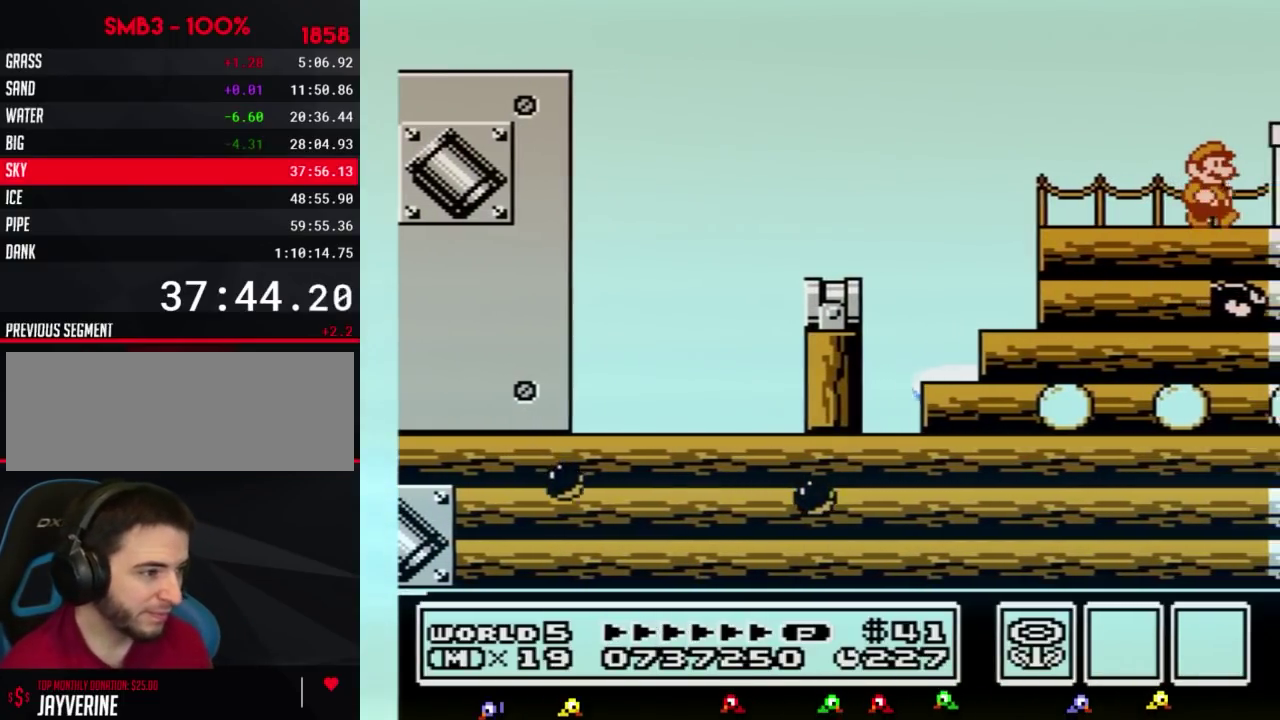
{"buttons": ["B", "DPAD_RIGHT"], "events": [[317, "A", "down"], [433, "A", "up"], [433, "B", "up"], [500, "B", "down"]]}
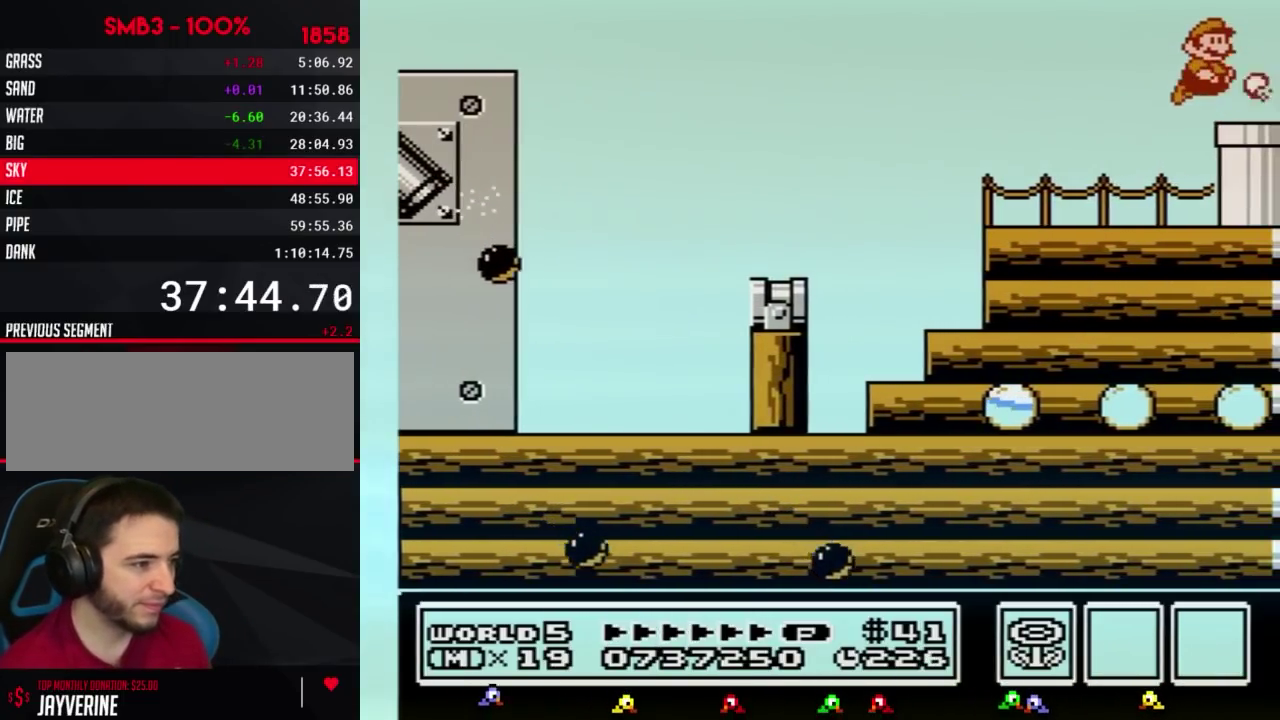
{"buttons": ["B", "DPAD_DOWN", "DPAD_RIGHT"], "events": [[383, "DPAD_DOWN", "down"]]}
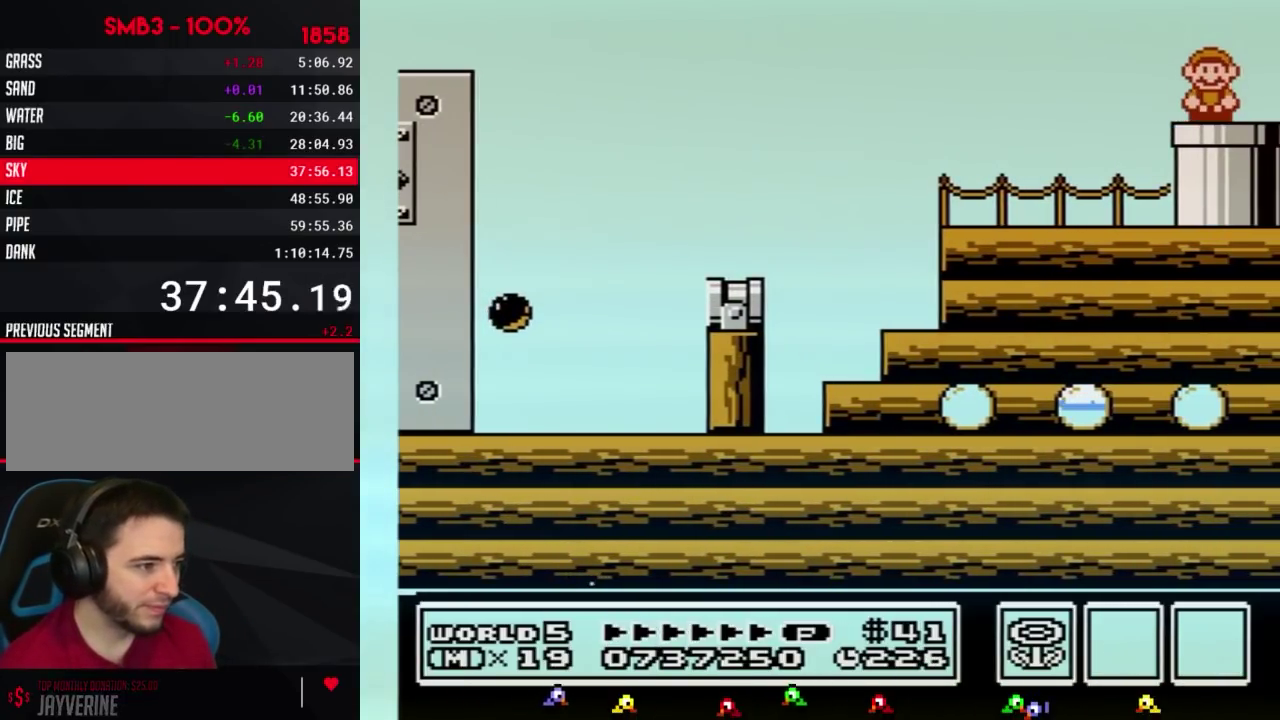
{"buttons": ["B"], "events": [[183, "DPAD_RIGHT", "up"], [250, "DPAD_DOWN", "up"]]}
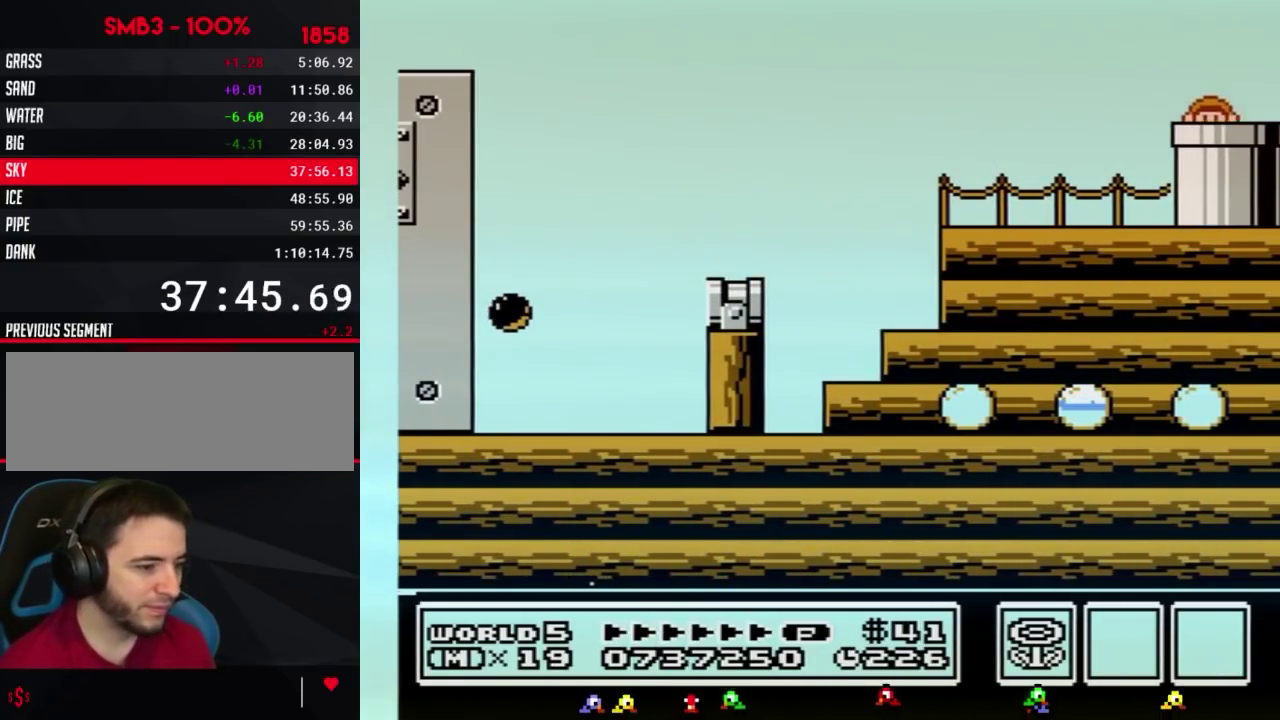
{"buttons": ["B", "DPAD_RIGHT"], "events": [[283, "DPAD_RIGHT", "down"], [367, "DPAD_RIGHT", "up"], [400, "DPAD_RIGHT", "down"]]}
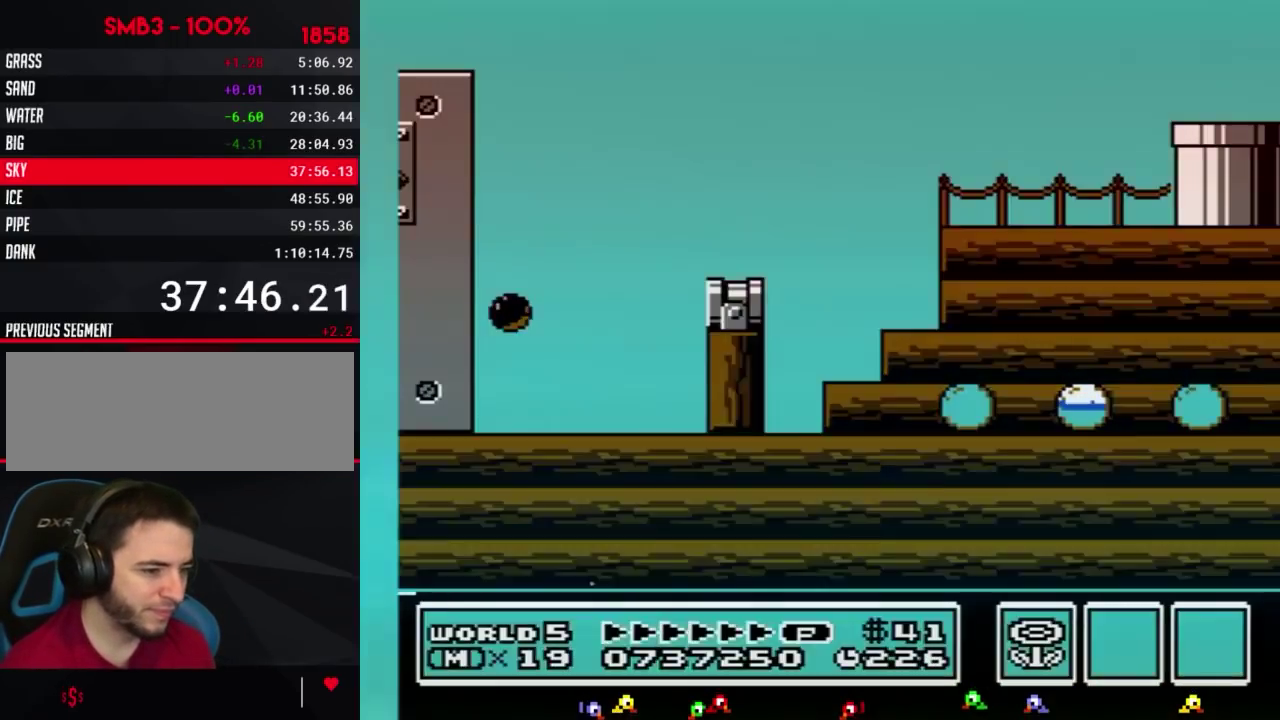
{"buttons": ["B", "DPAD_RIGHT"]}
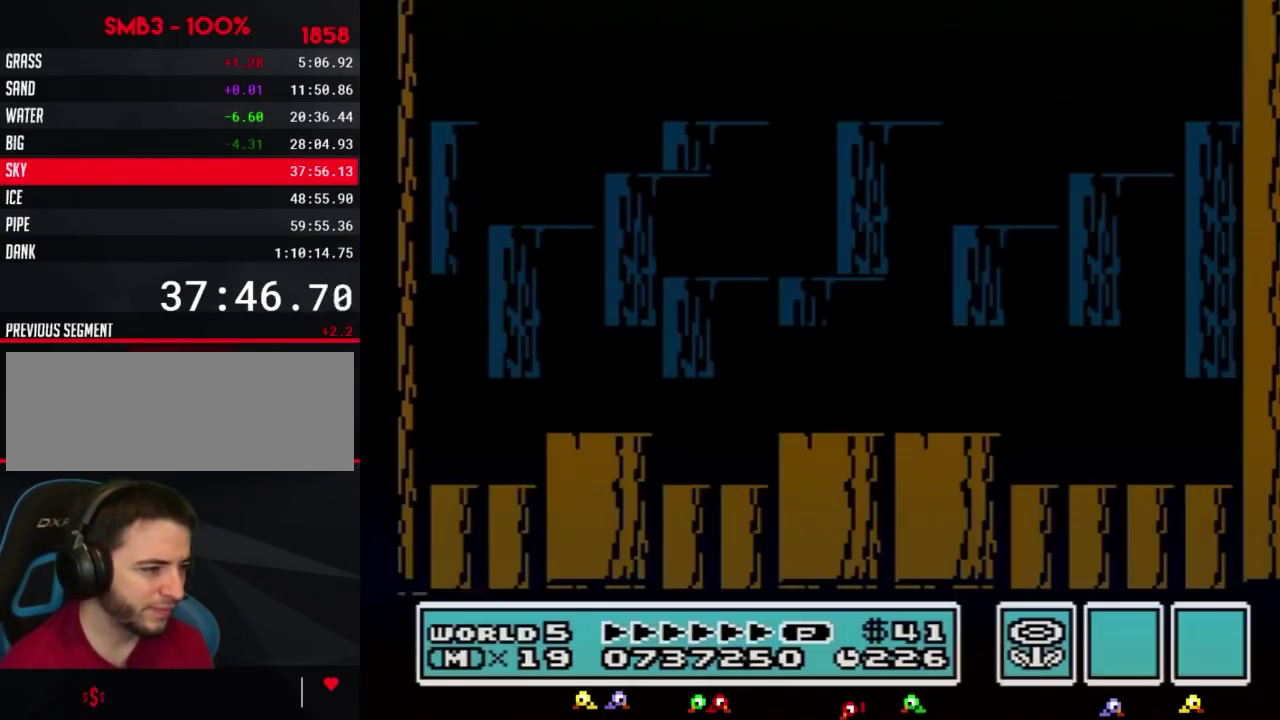
{"buttons": ["DPAD_RIGHT"], "events": [[467, "B", "up"]]}
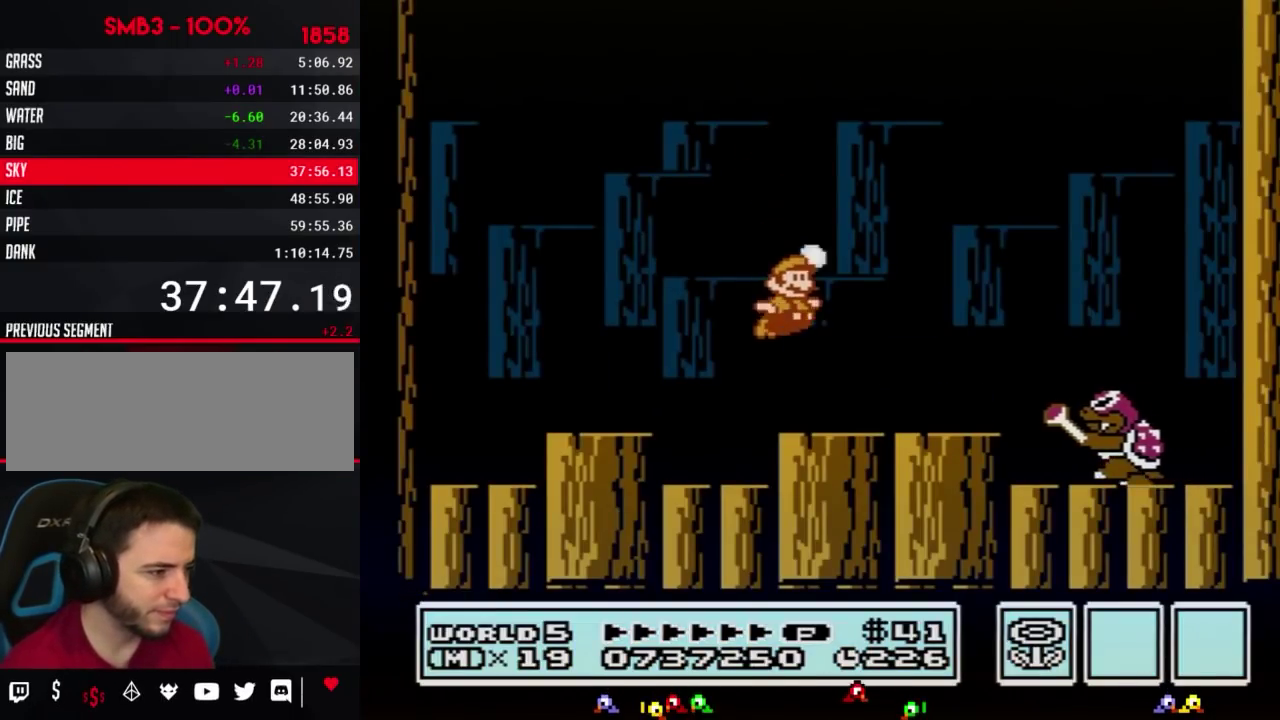
{"buttons": ["B"], "events": [[67, "B", "down"], [133, "B", "up"], [150, "DPAD_RIGHT", "up"], [183, "B", "down"], [250, "B", "up"], [317, "B", "down"], [383, "B", "up"], [467, "B", "down"]]}
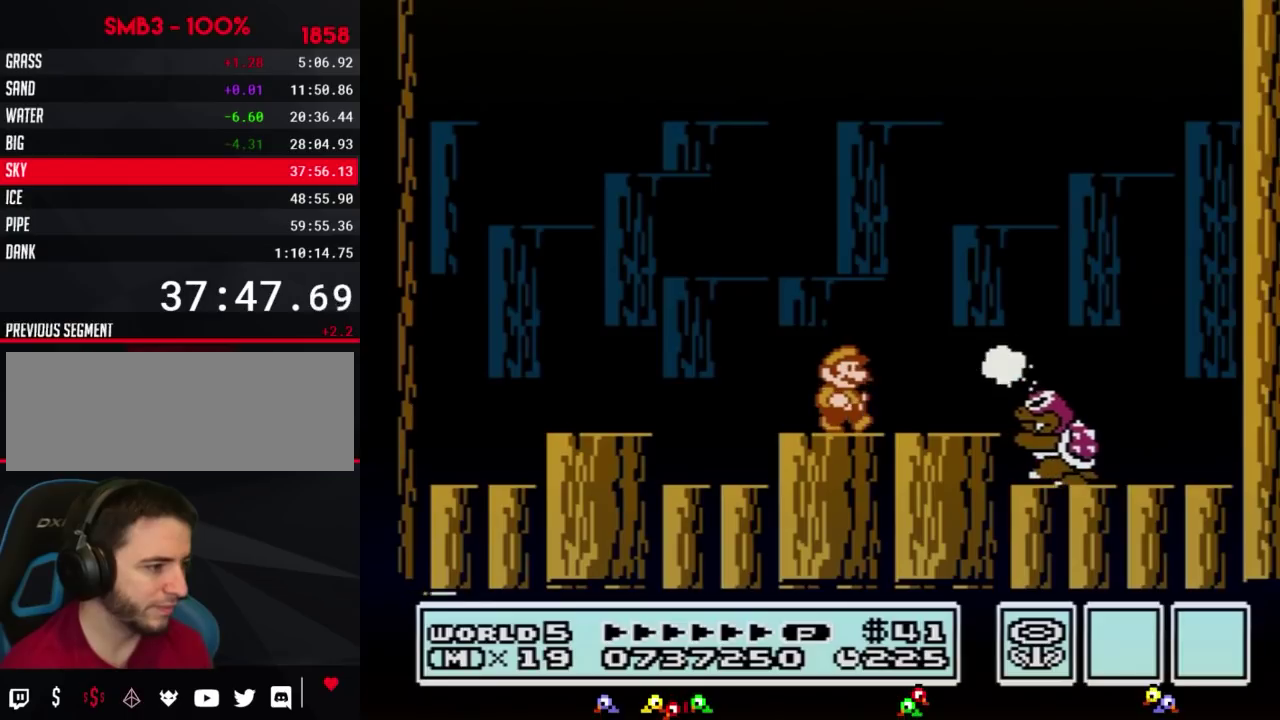
{"buttons": ["B", "DPAD_RIGHT"], "events": [[33, "B", "up"], [67, "DPAD_RIGHT", "down"], [100, "B", "down"], [150, "B", "up"], [183, "DPAD_RIGHT", "up"], [217, "B", "down"], [283, "B", "up"], [383, "B", "down"], [433, "B", "up"], [500, "B", "down"], [500, "DPAD_RIGHT", "down"]]}
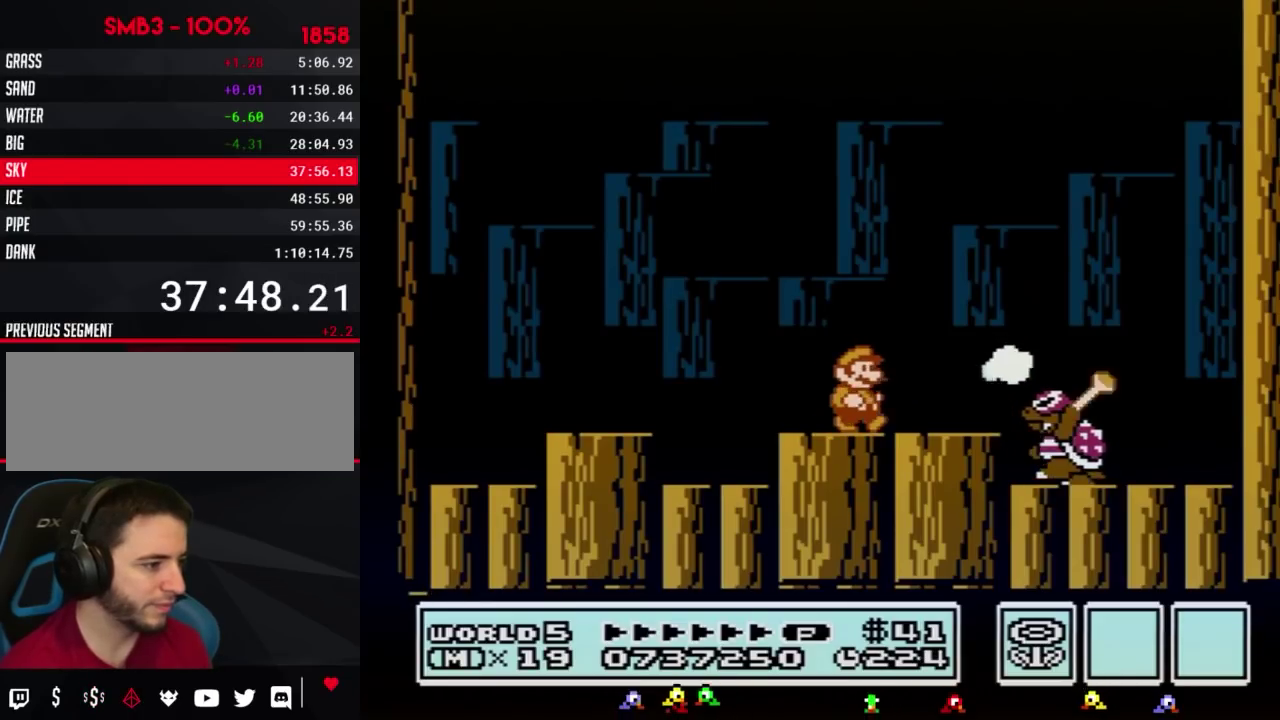
{"buttons": ["A", "B"], "events": [[100, "B", "up"], [100, "DPAD_RIGHT", "up"], [150, "B", "down"], [250, "B", "up"], [317, "B", "down"], [400, "B", "up"], [433, "B", "down"], [467, "A", "down"]]}
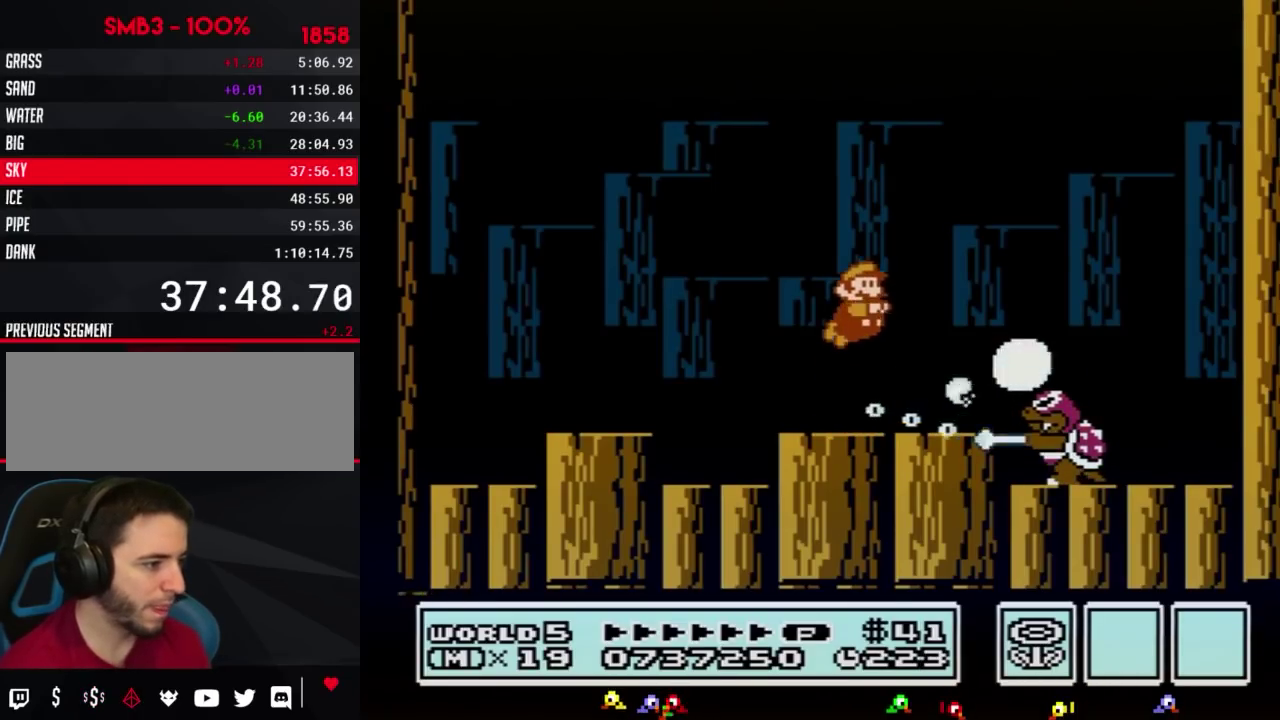
{"buttons": [], "events": [[100, "DPAD_RIGHT", "down"], [183, "A", "up"], [183, "B", "up"], [250, "DPAD_RIGHT", "up"], [283, "B", "down"], [317, "B", "up"], [433, "B", "down"], [500, "B", "up"]]}
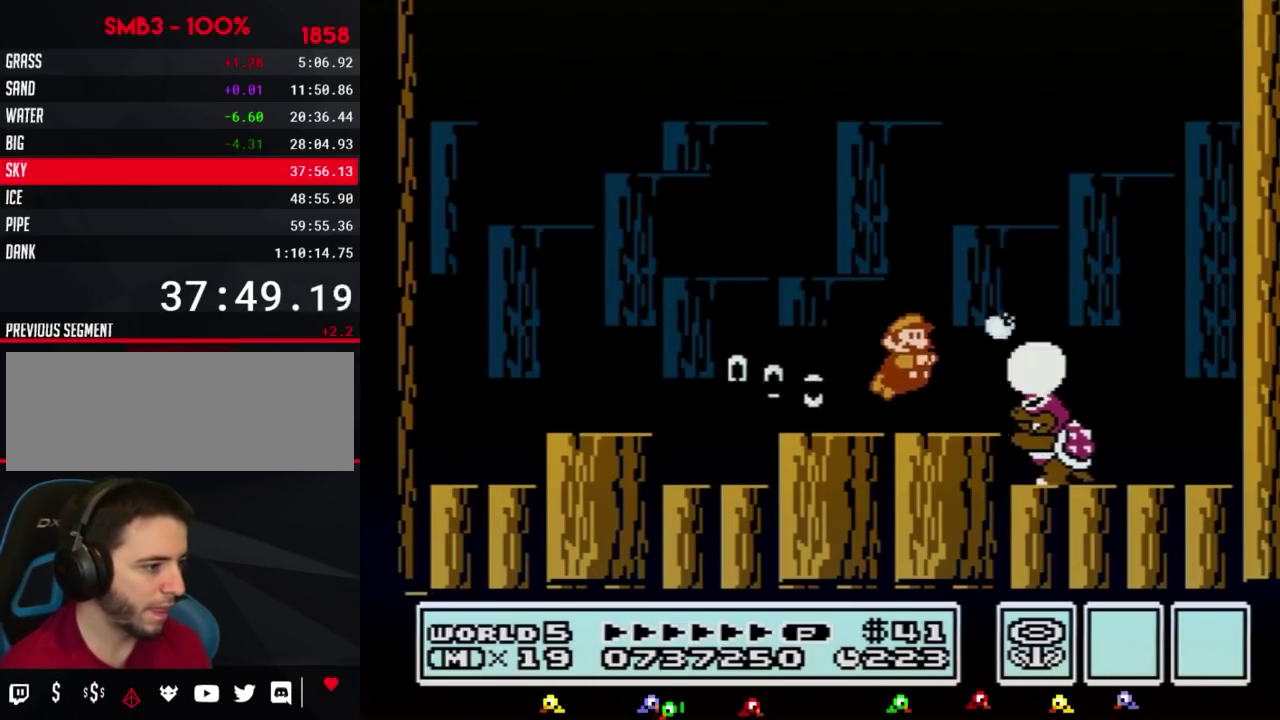
{"buttons": ["B"], "events": [[67, "B", "down"], [133, "B", "up"], [217, "B", "down"], [283, "B", "up"], [350, "B", "down"], [400, "B", "up"], [467, "B", "down"]]}
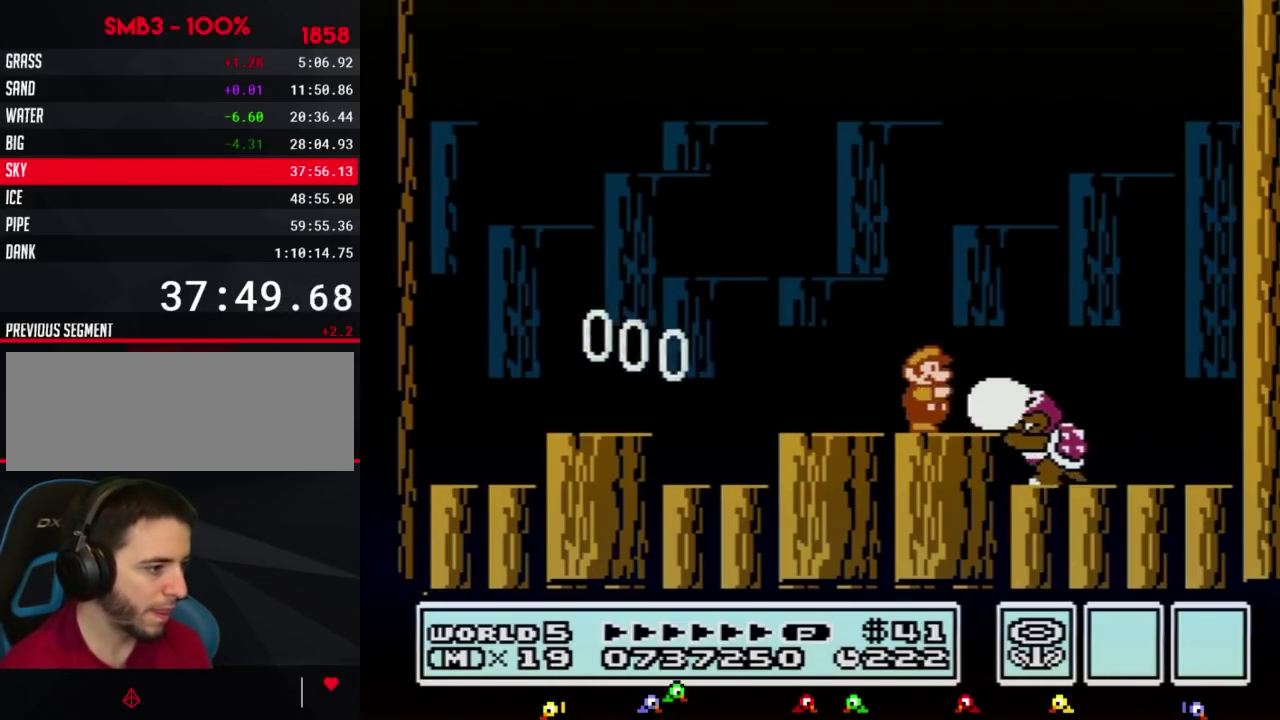
{"buttons": ["B", "DPAD_RIGHT"], "events": [[33, "B", "up"], [100, "B", "down"], [150, "B", "up"], [250, "B", "down"], [317, "B", "up"], [367, "B", "down"], [500, "DPAD_RIGHT", "down"]]}
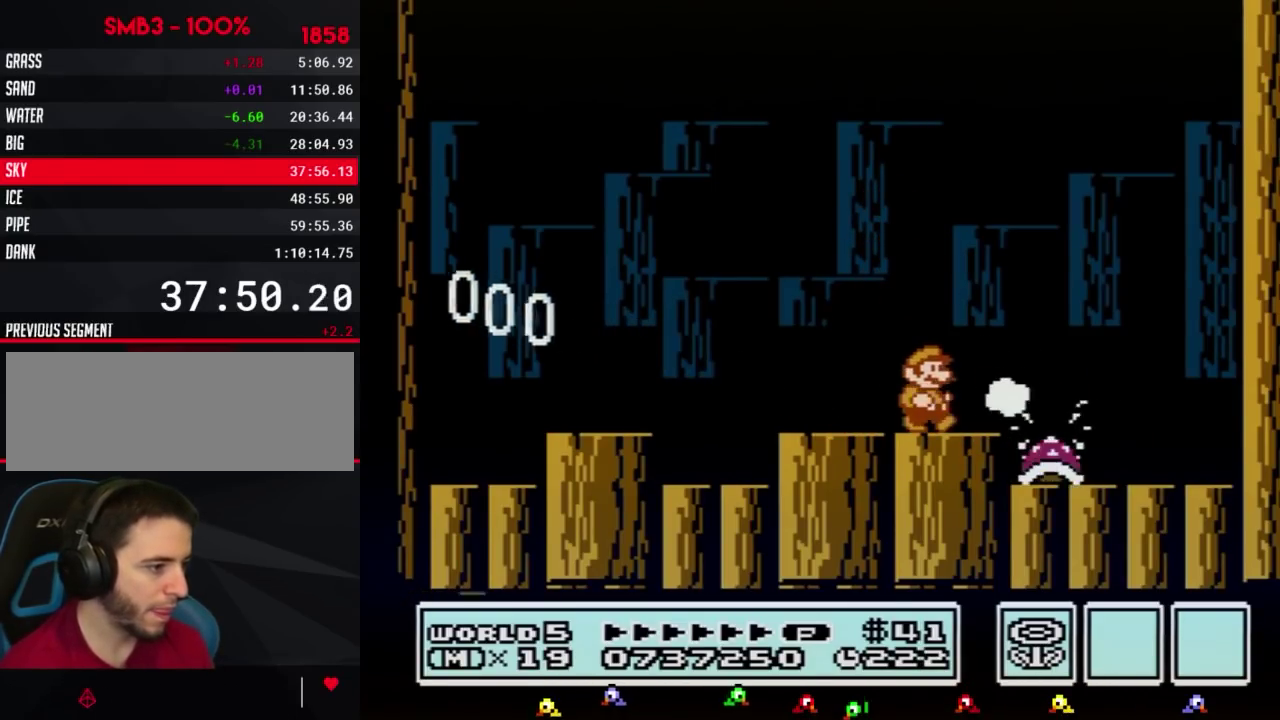
{"buttons": ["A", "B", "DPAD_RIGHT"], "events": [[367, "A", "down"]]}
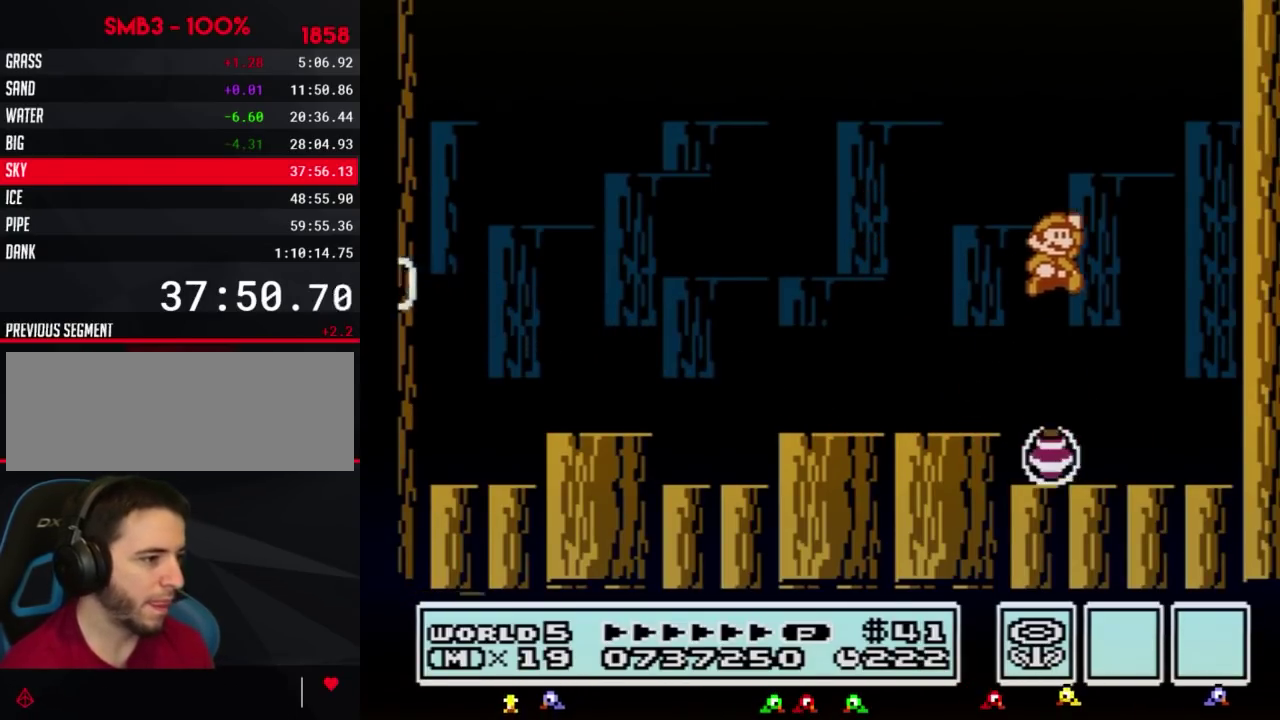
{"buttons": ["A", "B", "DPAD_RIGHT"], "events": [[383, "A", "up"], [433, "A", "down"]]}
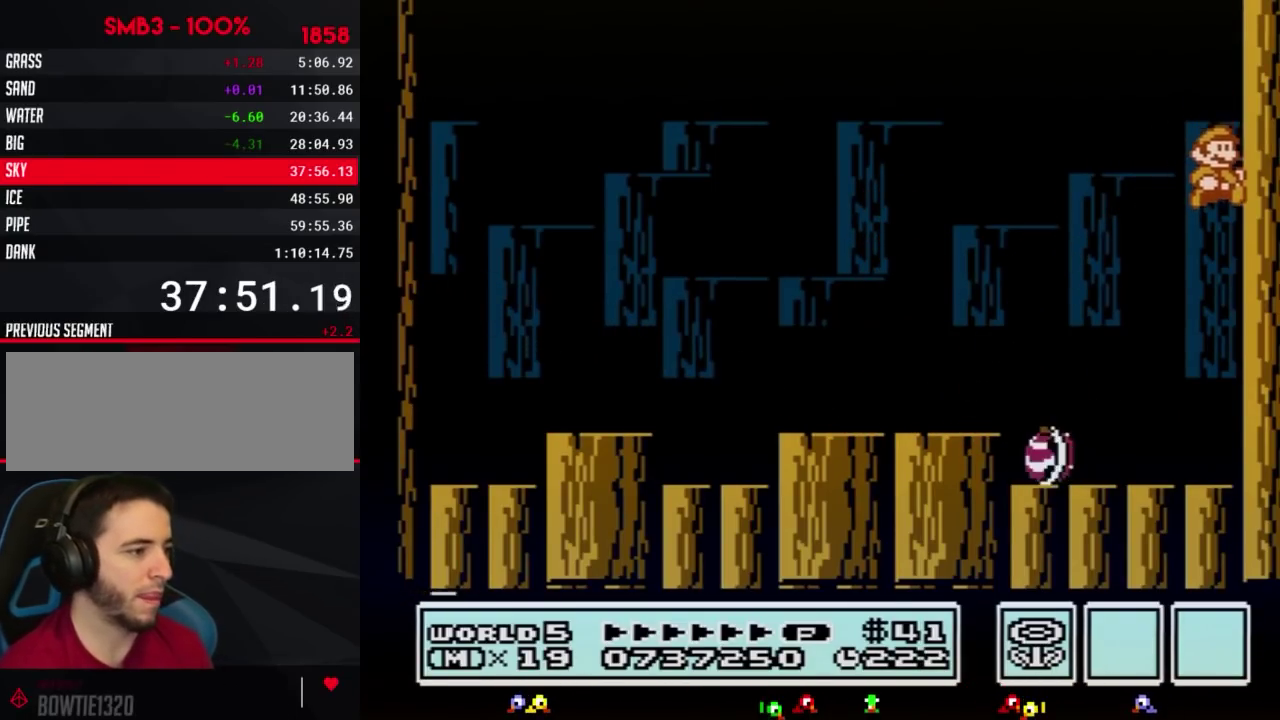
{"buttons": ["B", "DPAD_LEFT"], "events": [[350, "A", "up"], [350, "DPAD_RIGHT", "up"], [383, "DPAD_LEFT", "down"]]}
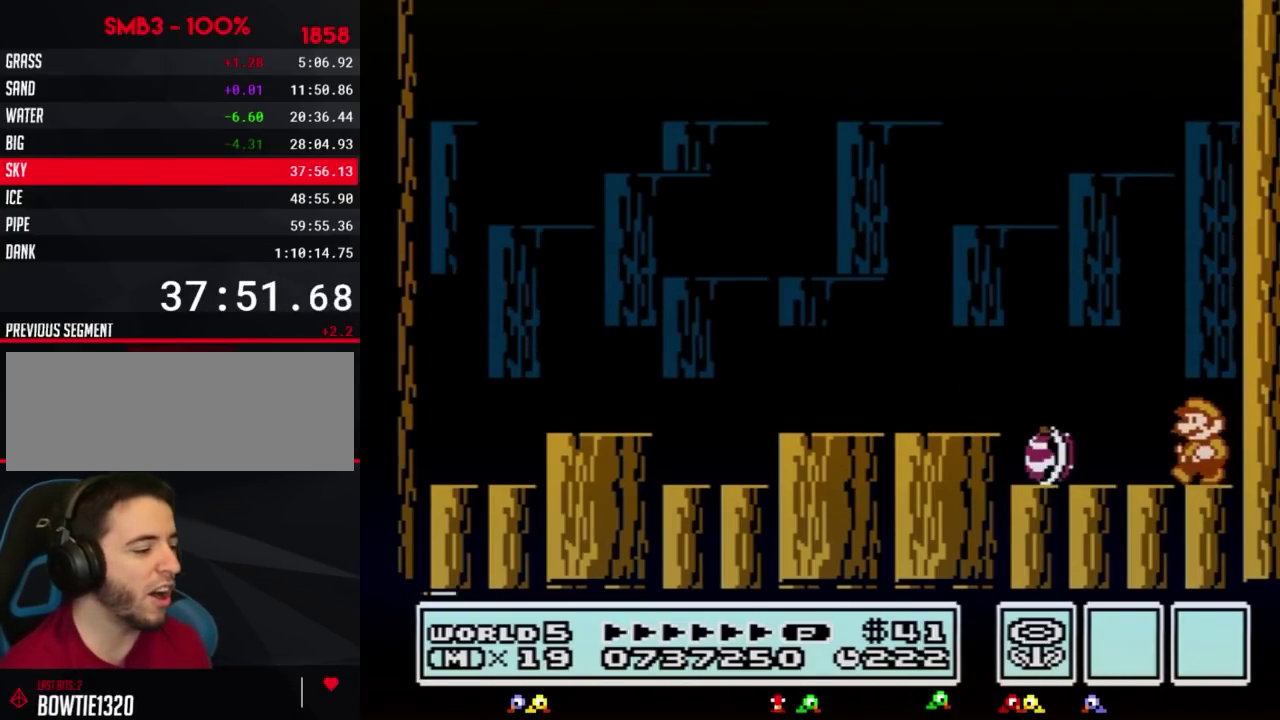
{"buttons": ["B", "DPAD_LEFT"], "events": [[317, "A", "down"], [400, "A", "up"]]}
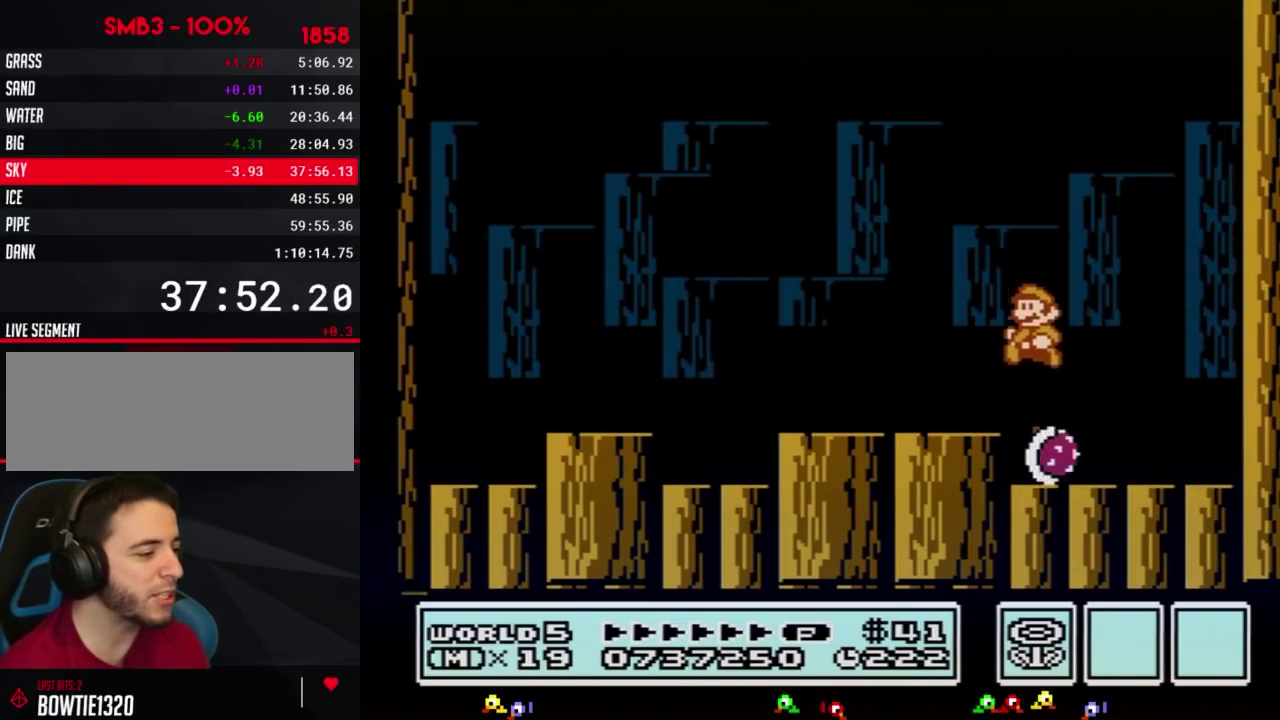
{"buttons": ["DPAD_RIGHT"], "events": [[150, "DPAD_LEFT", "up"], [217, "B", "up"], [250, "DPAD_RIGHT", "down"]]}
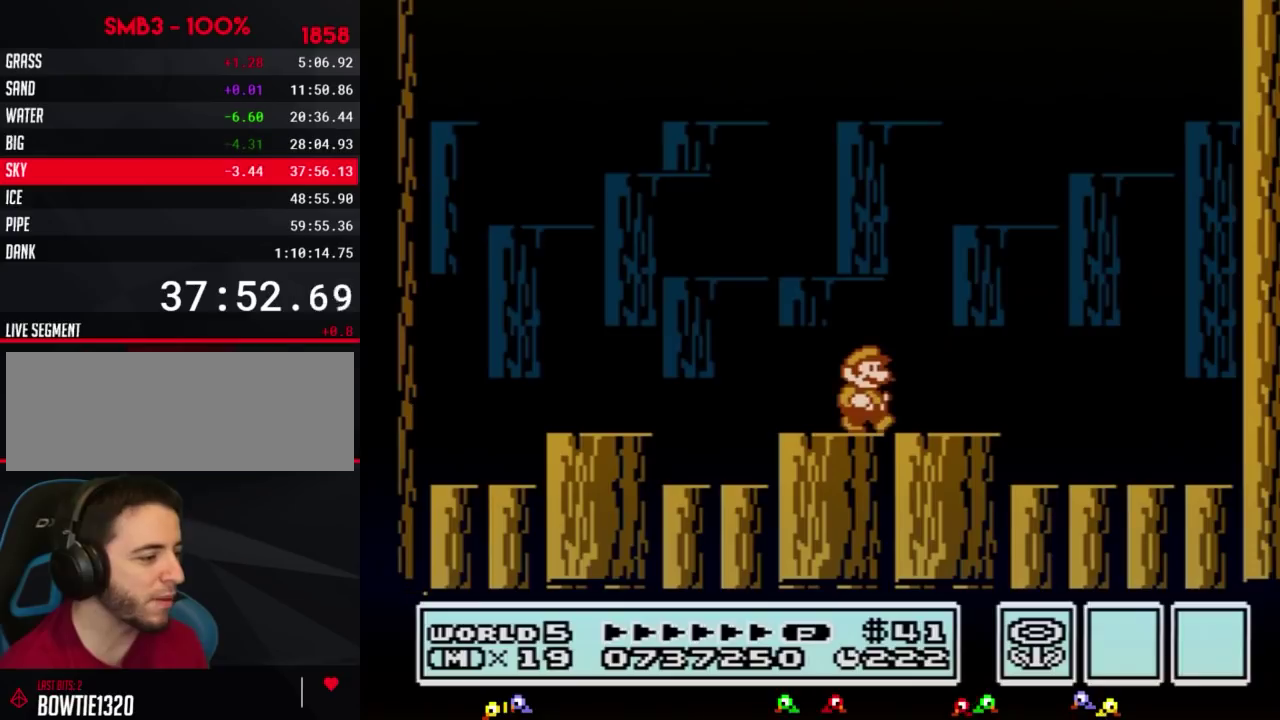
{"buttons": [], "events": [[67, "DPAD_RIGHT", "up"]]}